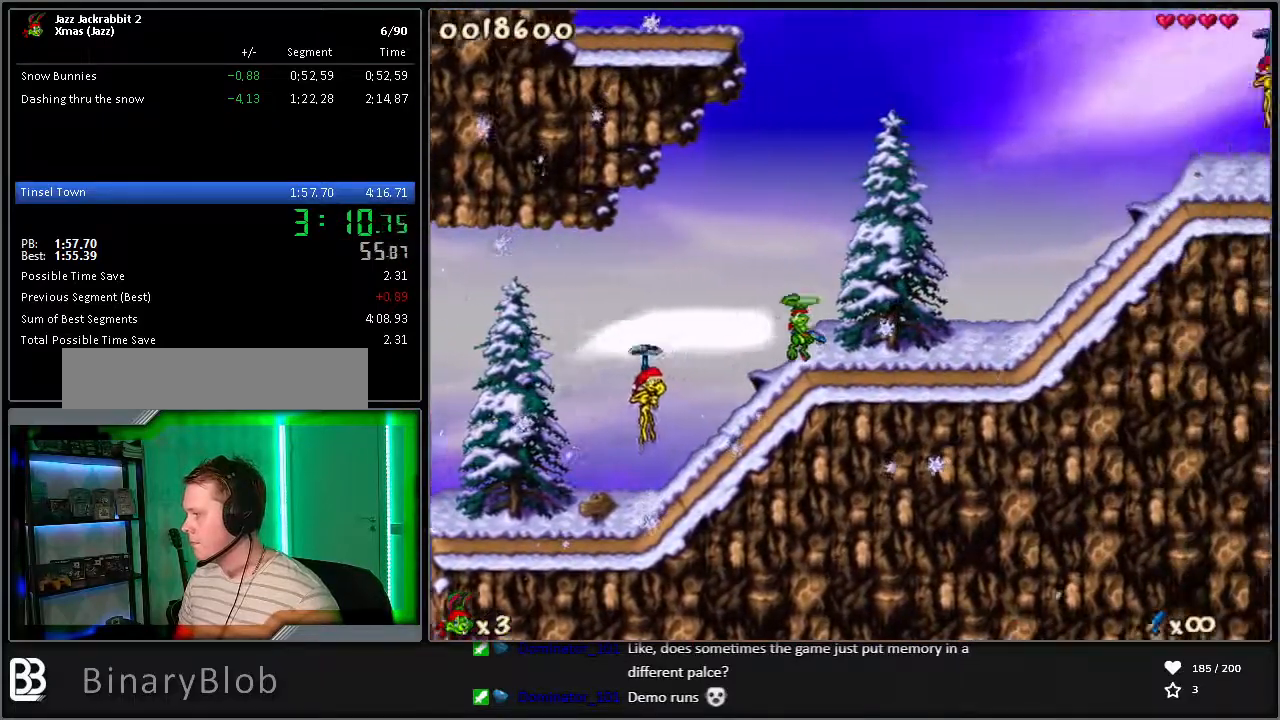
Gameplay with keyboard; each line is a JSON object with the keys held at the frame after it. "events" lists presses ("down") and releases ("up") of "1", "2", "3", "4", "5", "6", "7", "8", "9", "down", "jump", "left", "right", "run", "shoot" and "up" between this image and that frame as [ms after this image, input, new state], when the widget could be followed in between. No other keys are recorded. Mouse input is not recorded. Key names are as the overlay labels them; some are game actions (e.g. jump) rather than physical keys.
{"keys": ["right", "run"], "events": []}
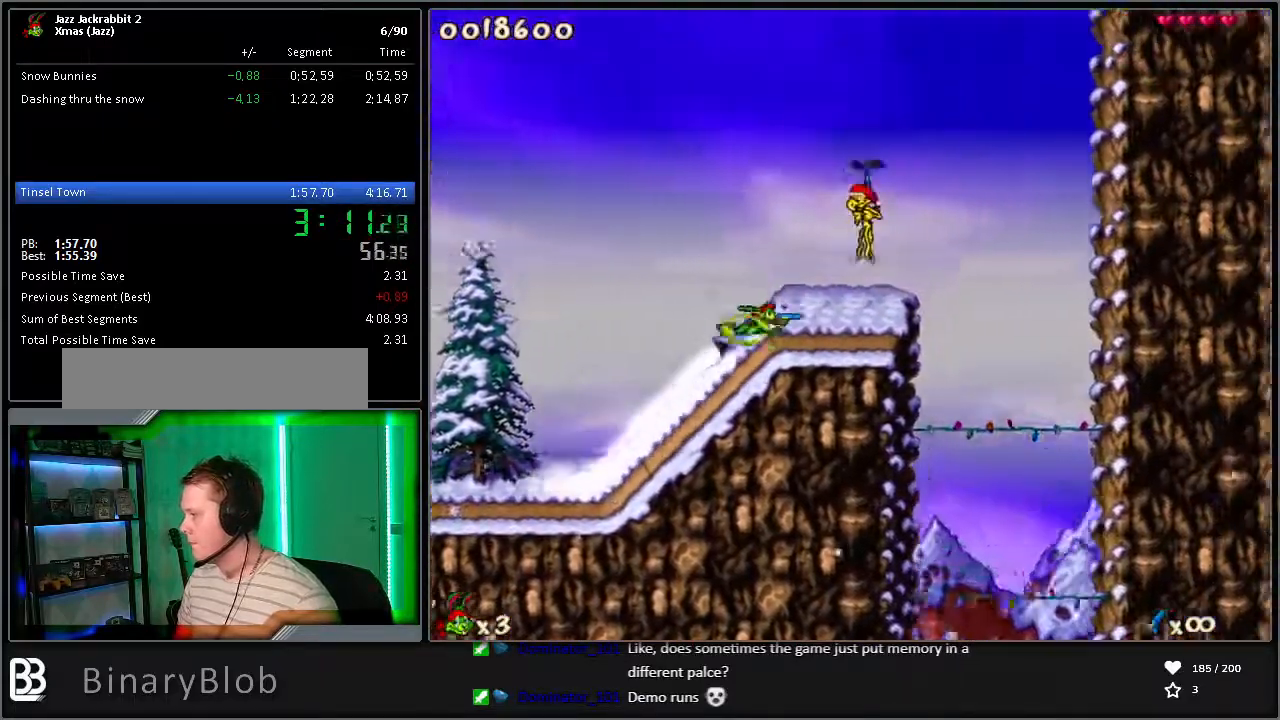
{"keys": ["right", "run"], "events": []}
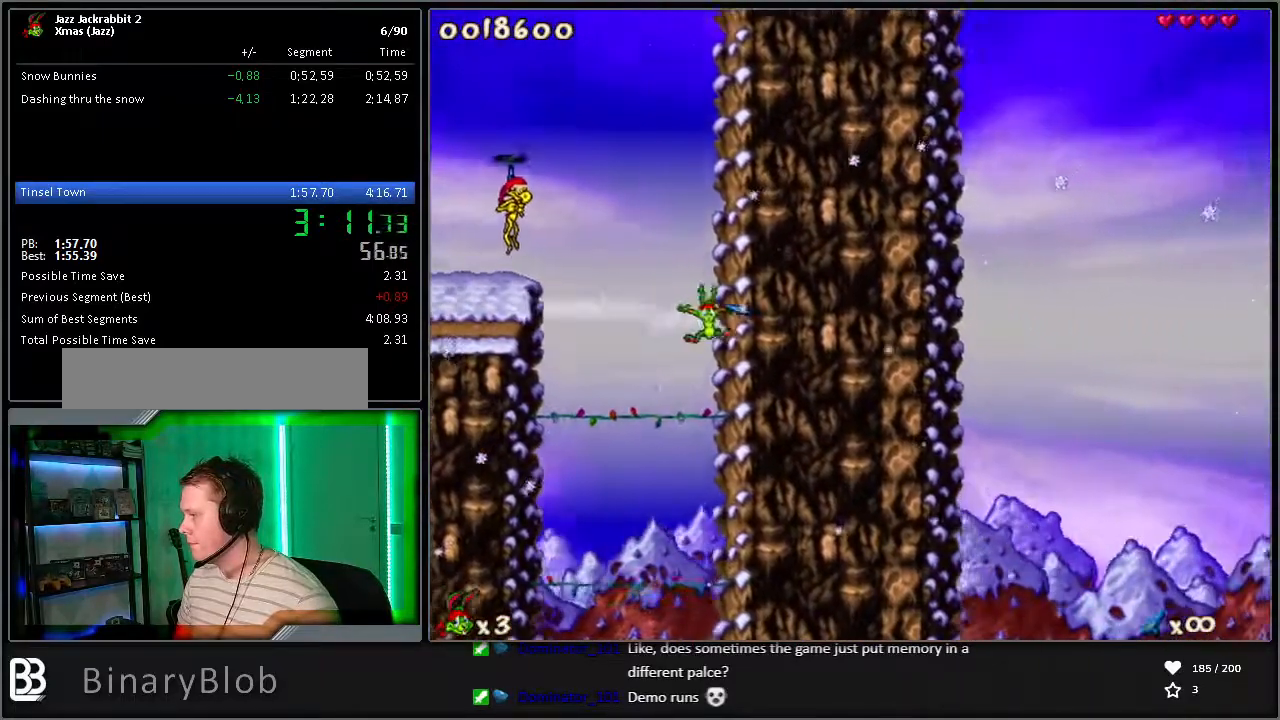
{"keys": ["down", "right", "run"], "events": [[333, "down", "down"]]}
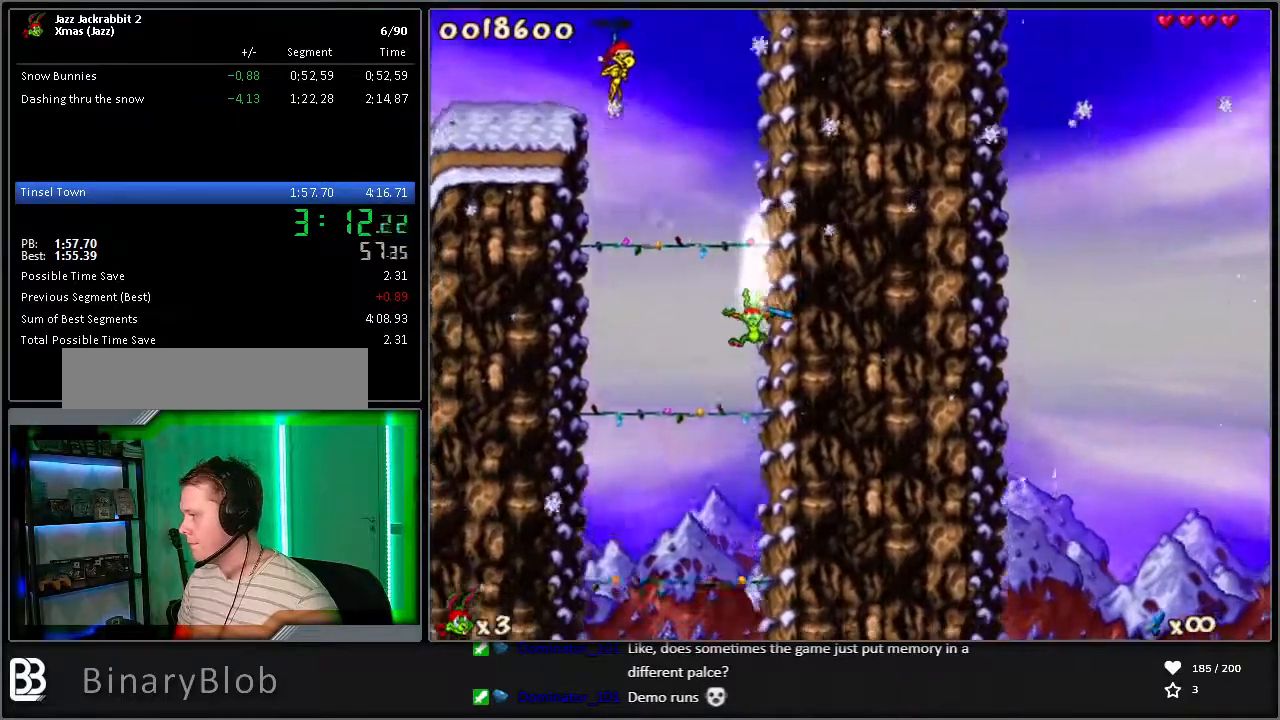
{"keys": ["down", "right", "run"], "events": []}
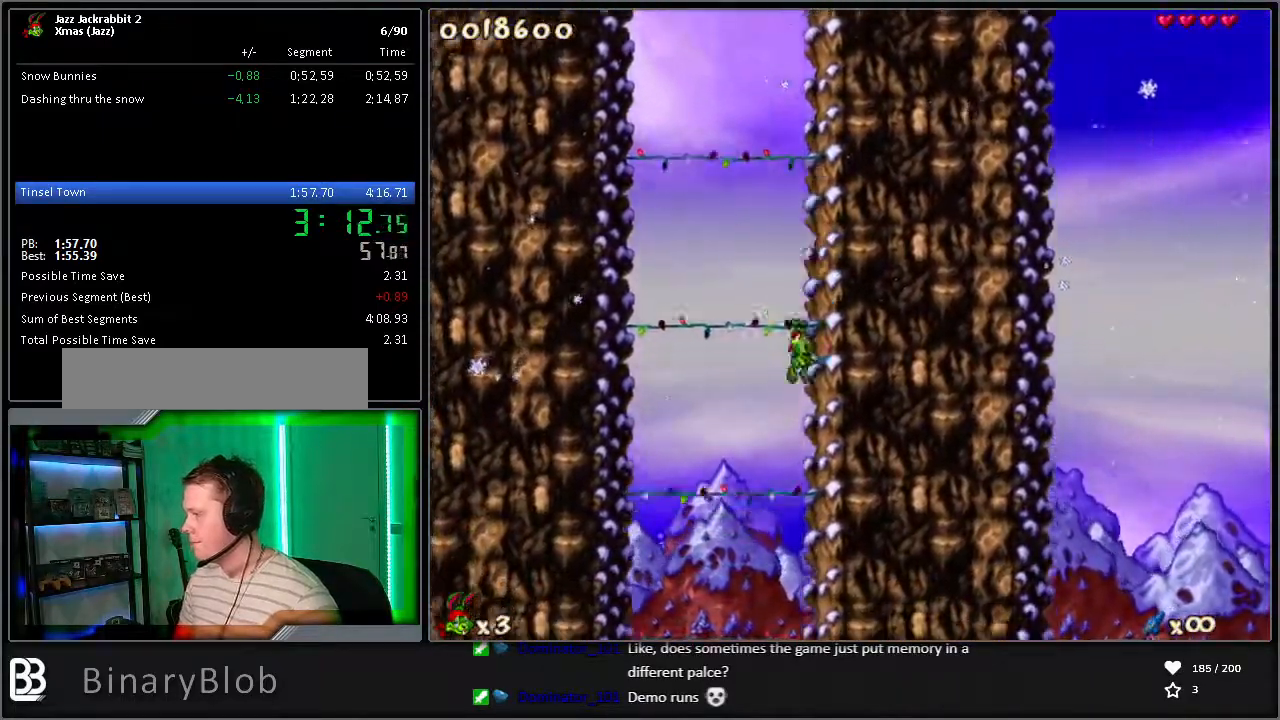
{"keys": ["down", "right", "run"], "events": []}
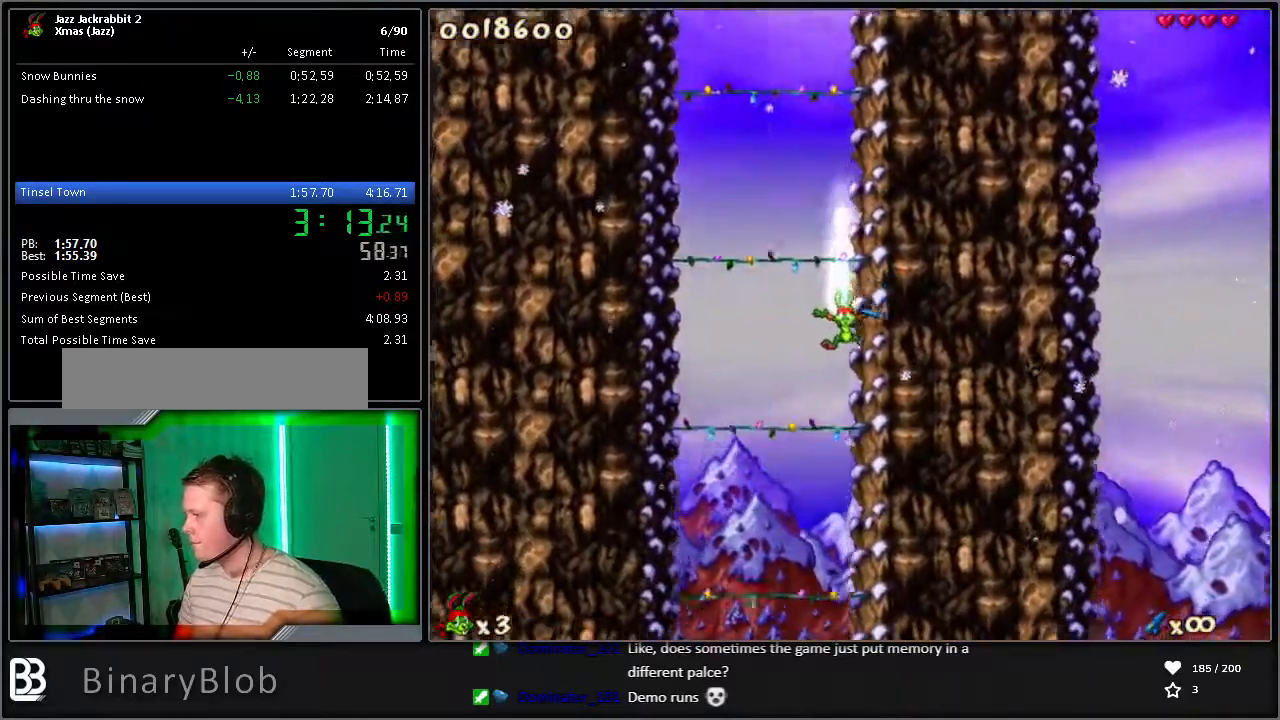
{"keys": ["down", "right", "run"], "events": []}
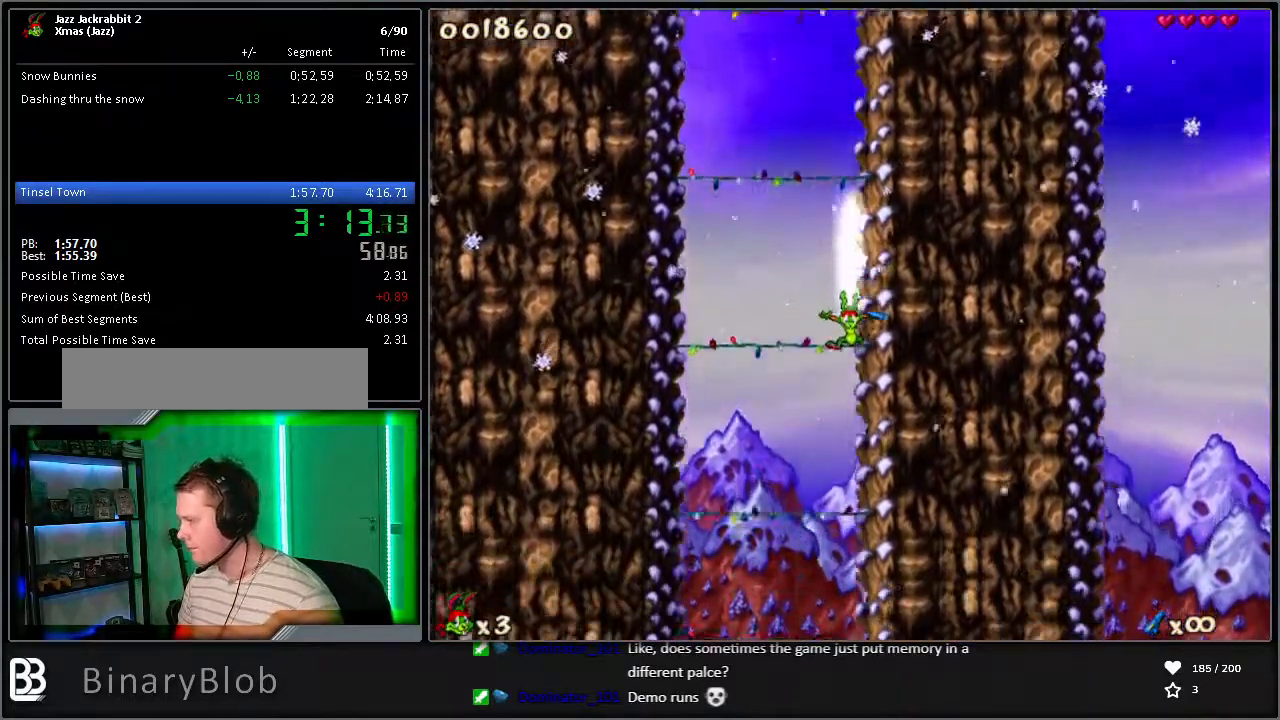
{"keys": ["down", "right", "run"], "events": []}
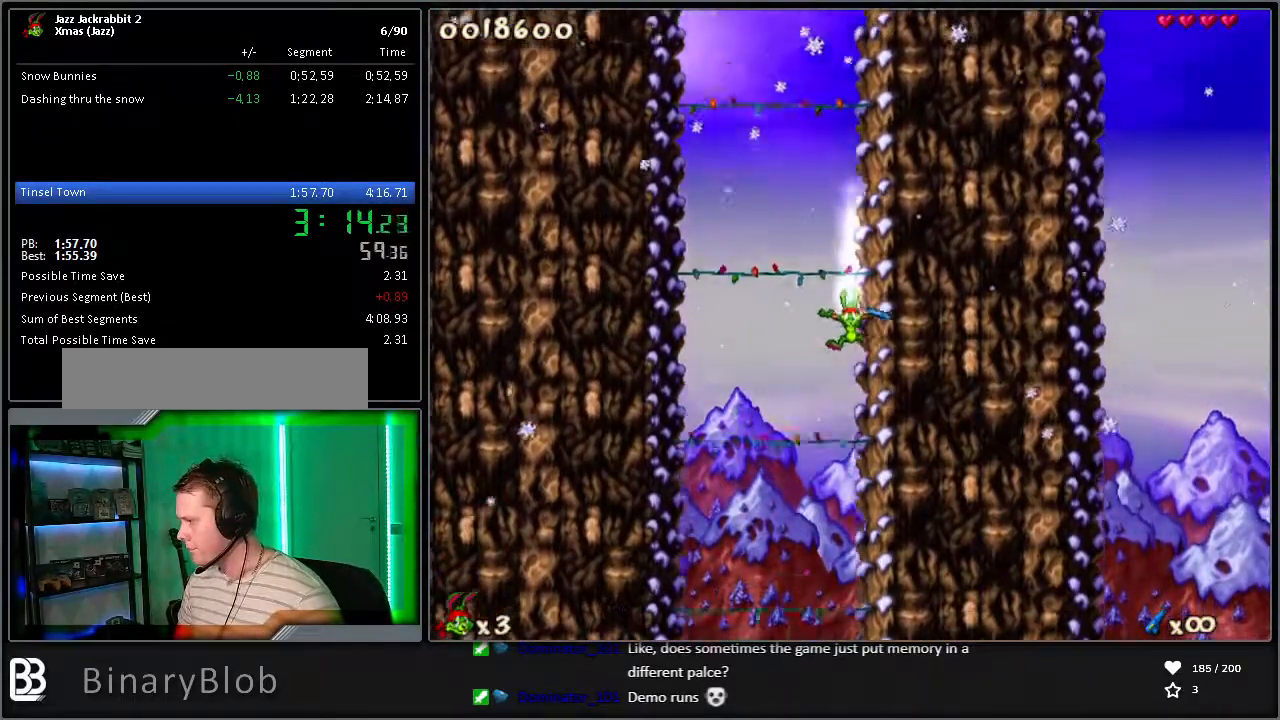
{"keys": ["down", "right", "run"], "events": []}
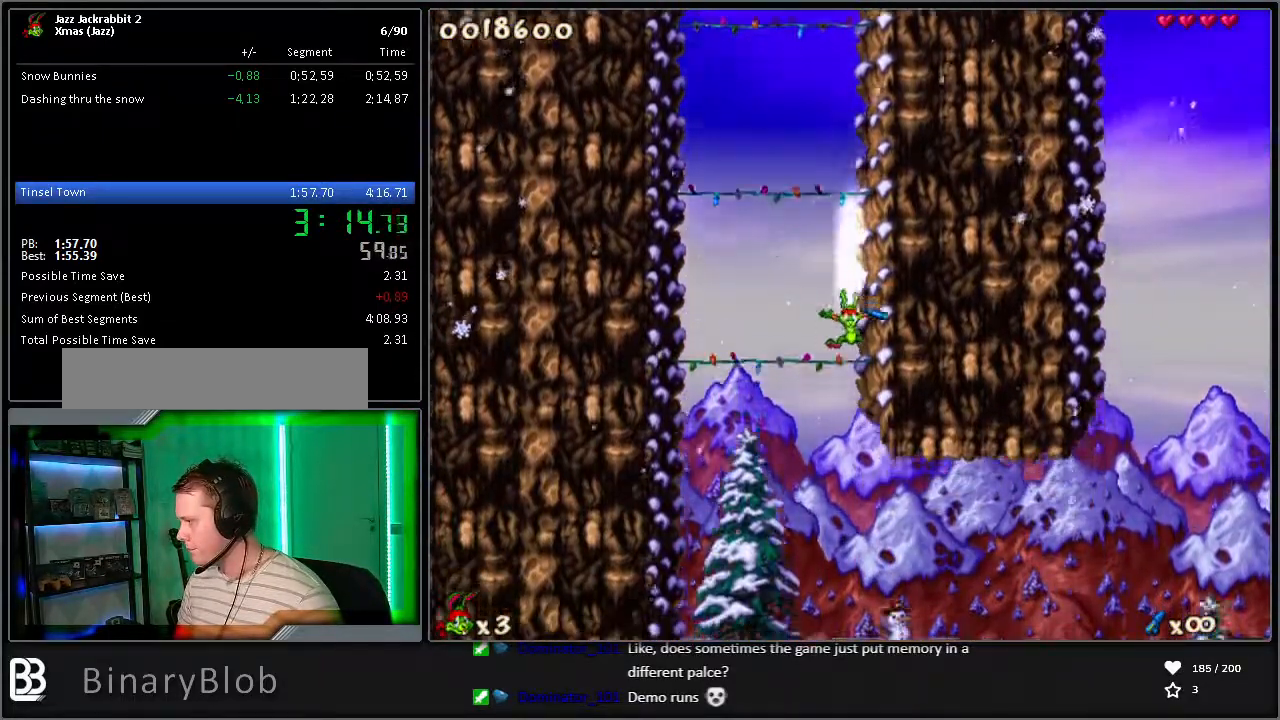
{"keys": ["right", "run"], "events": [[400, "down", "up"]]}
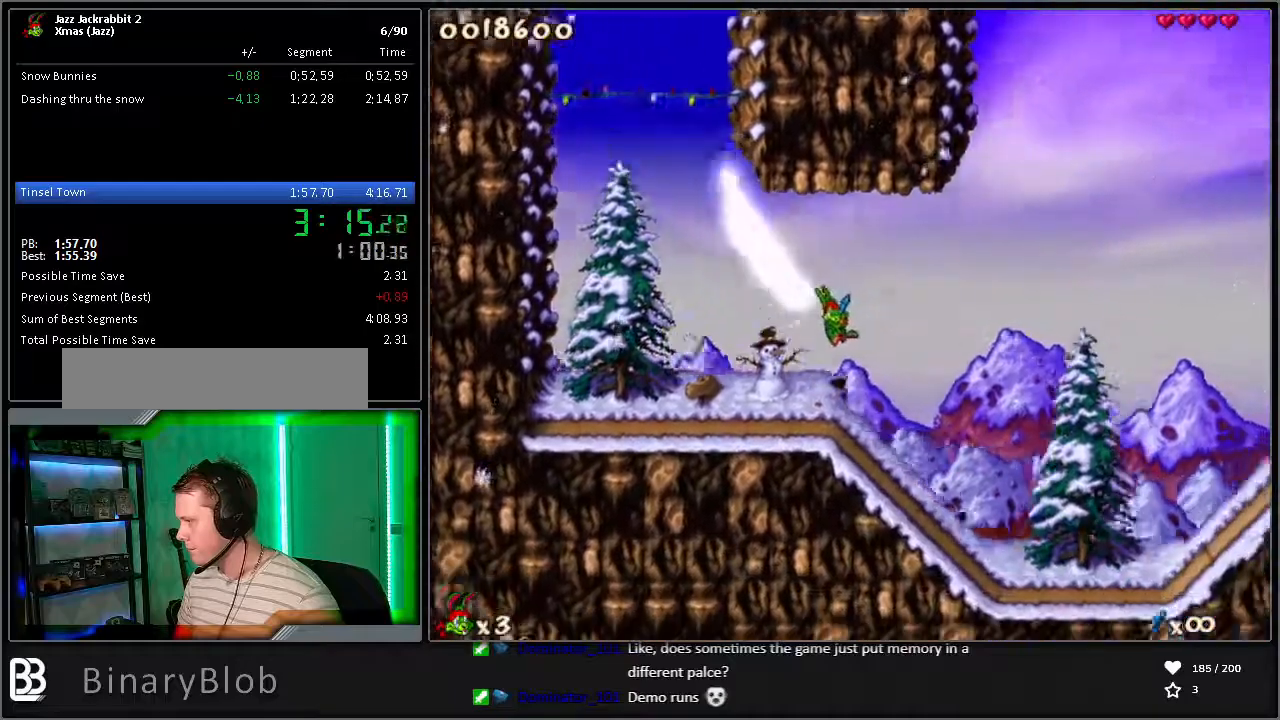
{"keys": ["right", "run"], "events": []}
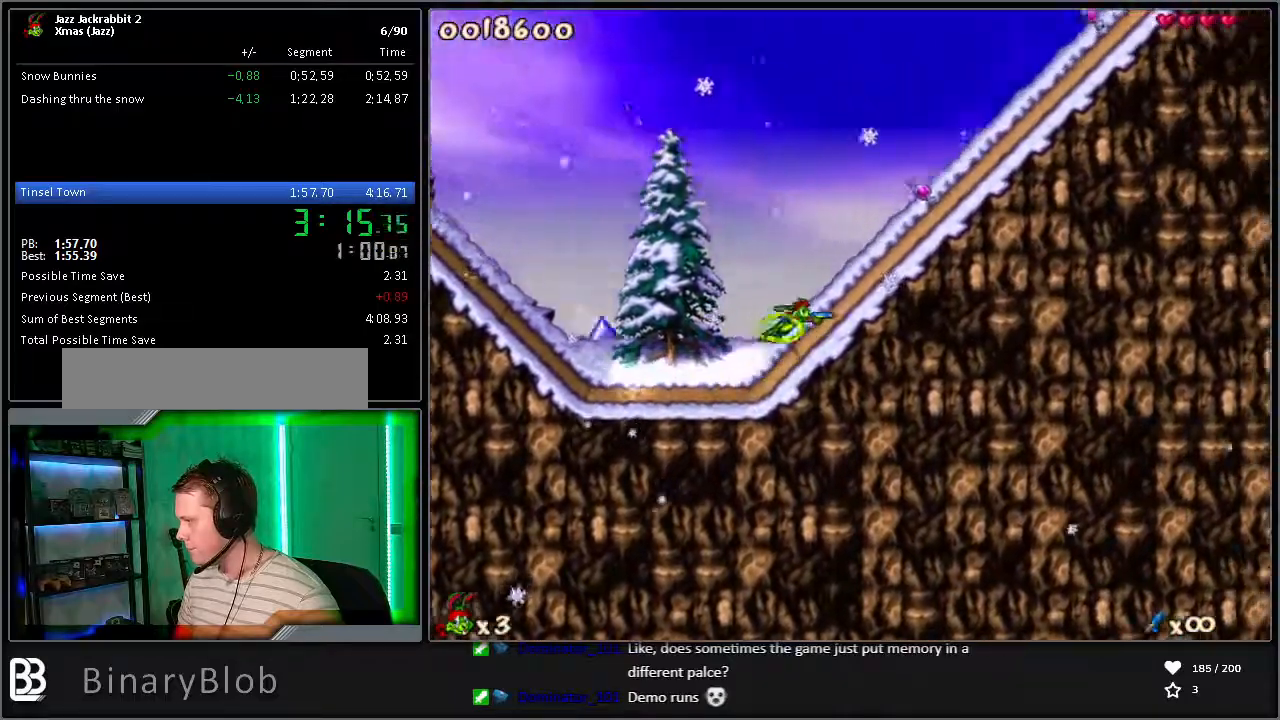
{"keys": ["jump", "right", "run"], "events": [[100, "jump", "down"]]}
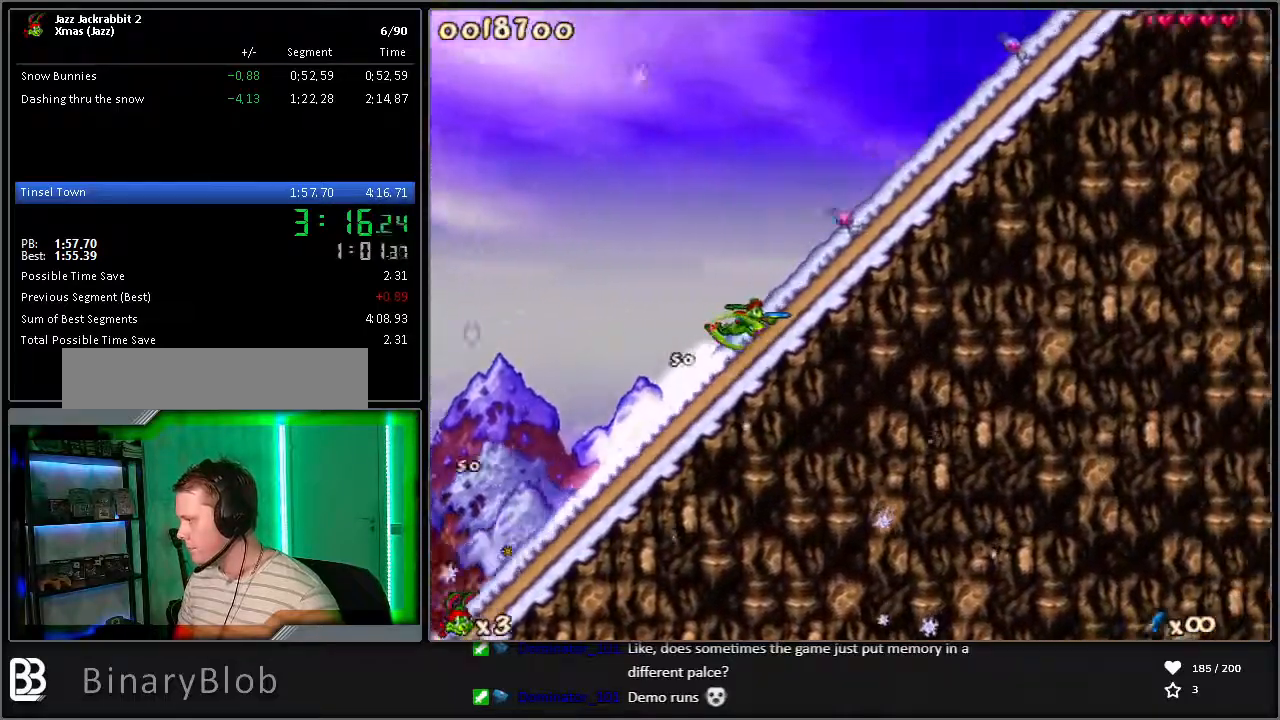
{"keys": ["jump", "right", "run"], "events": []}
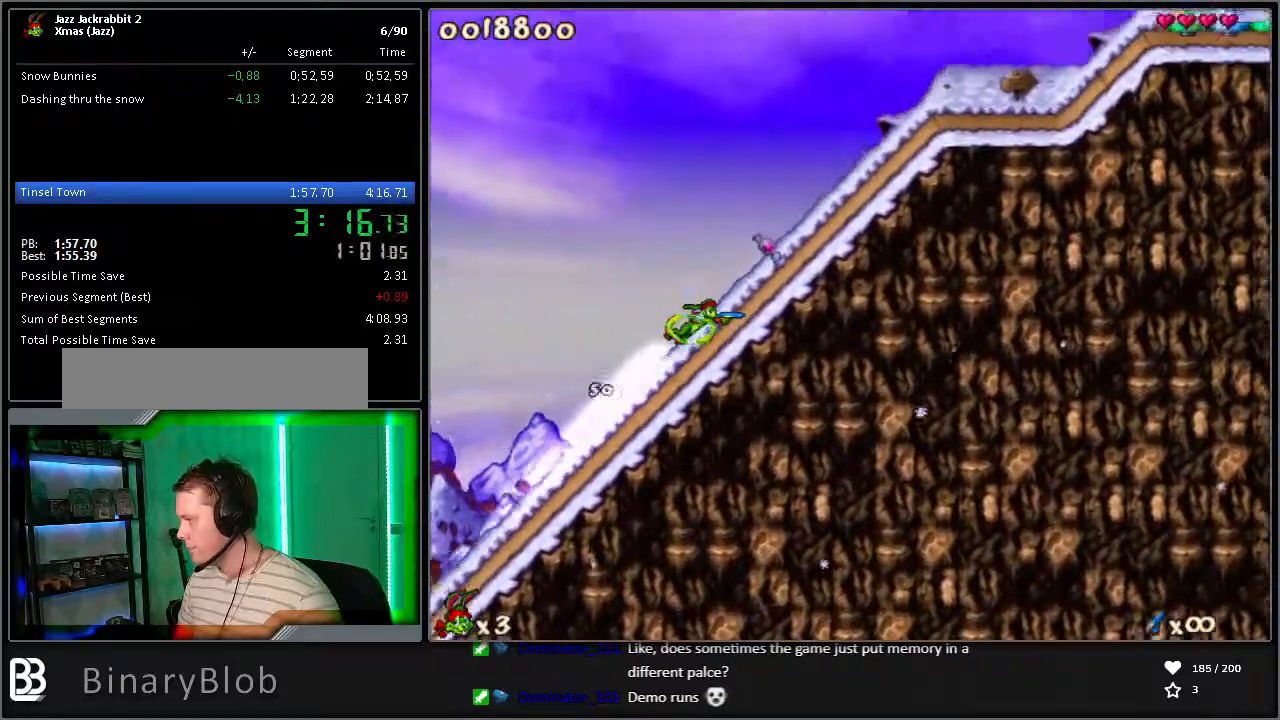
{"keys": ["jump", "right", "run"], "events": []}
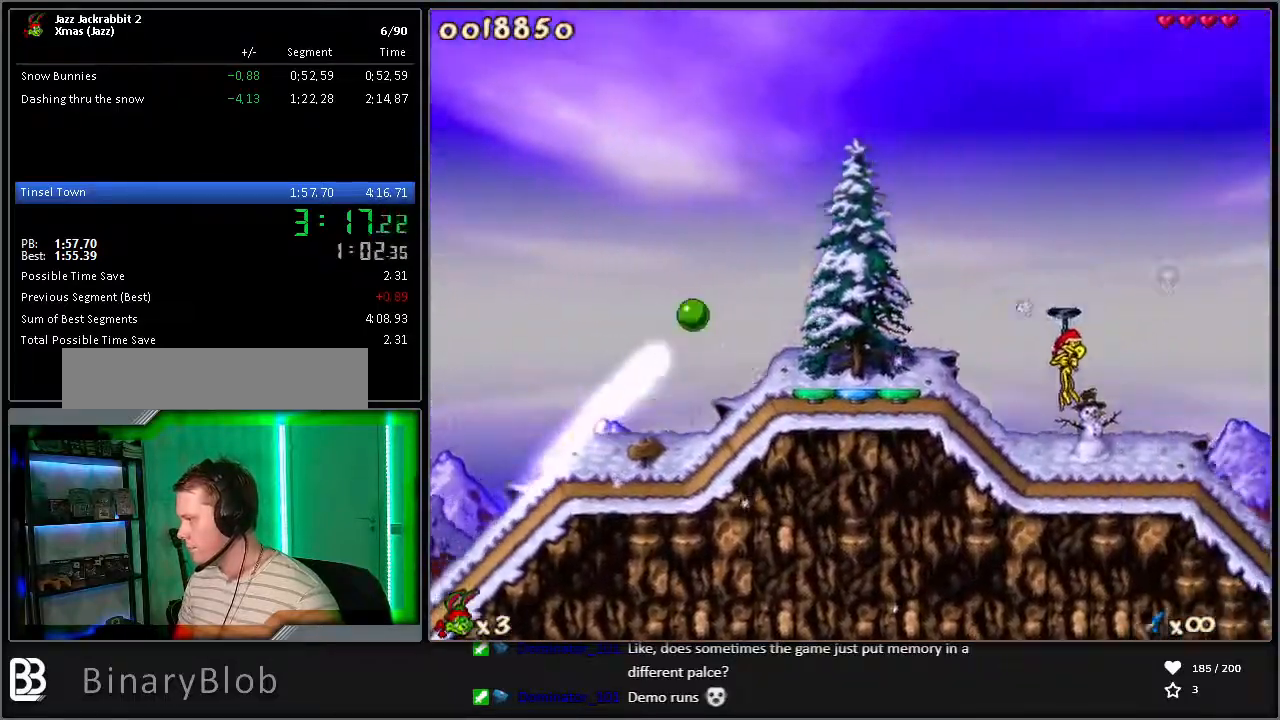
{"keys": ["jump", "right", "run"], "events": []}
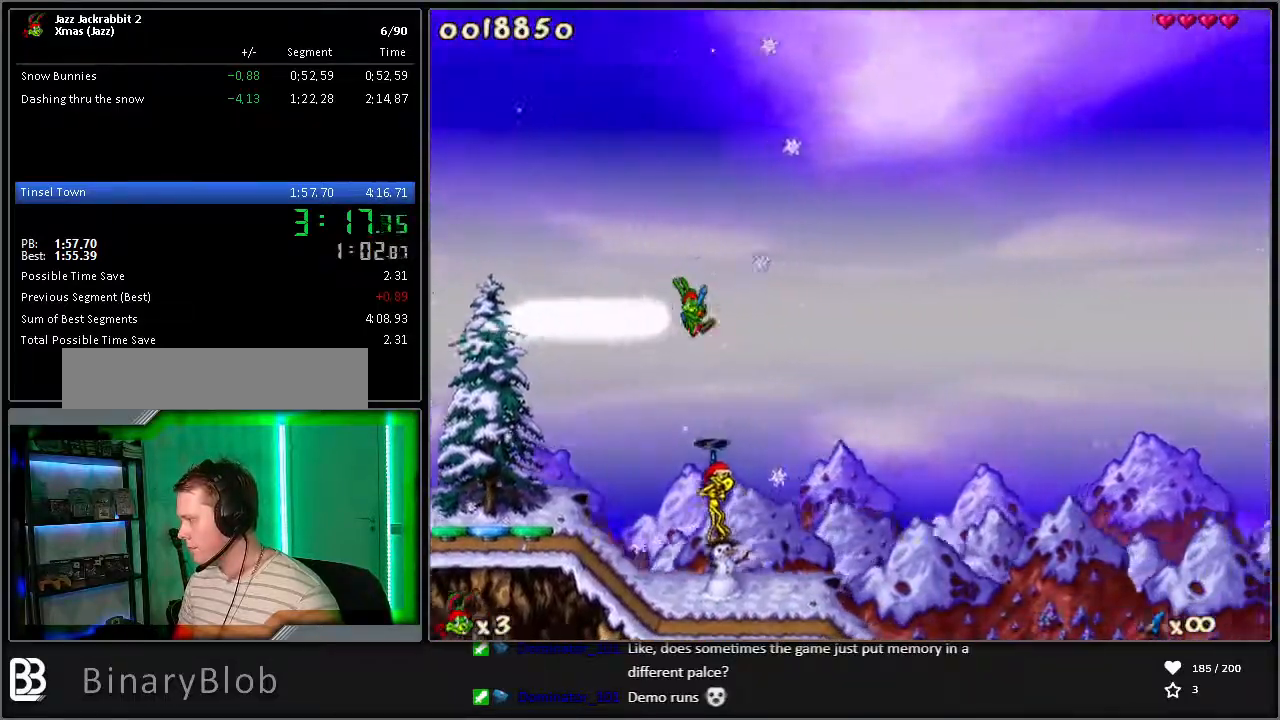
{"keys": ["right", "run"], "events": [[283, "jump", "up"]]}
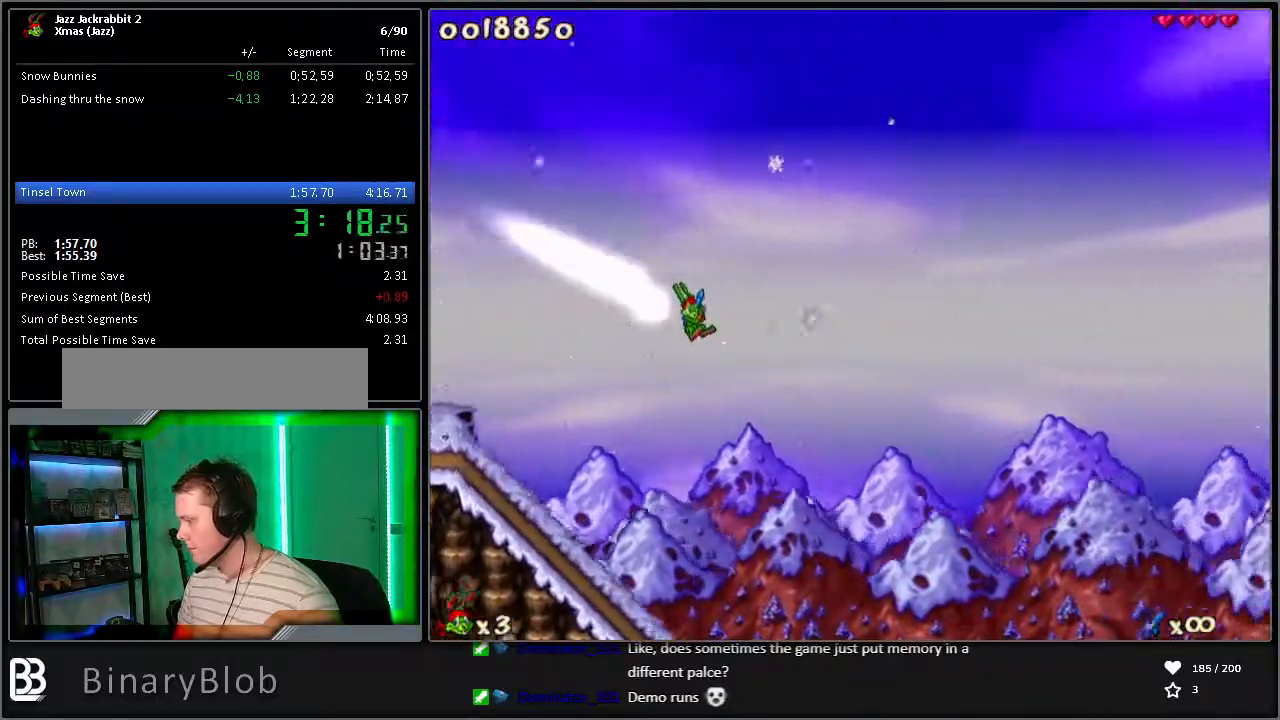
{"keys": ["right", "run"], "events": []}
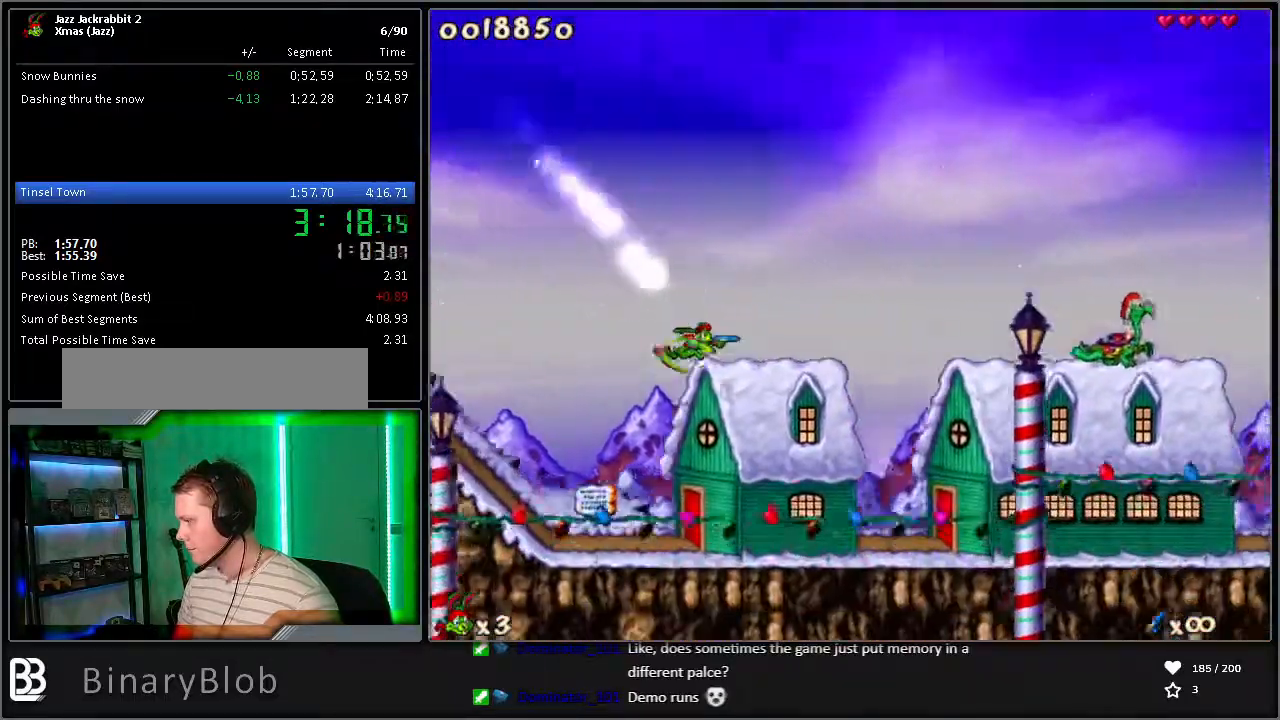
{"keys": ["right", "run"], "events": []}
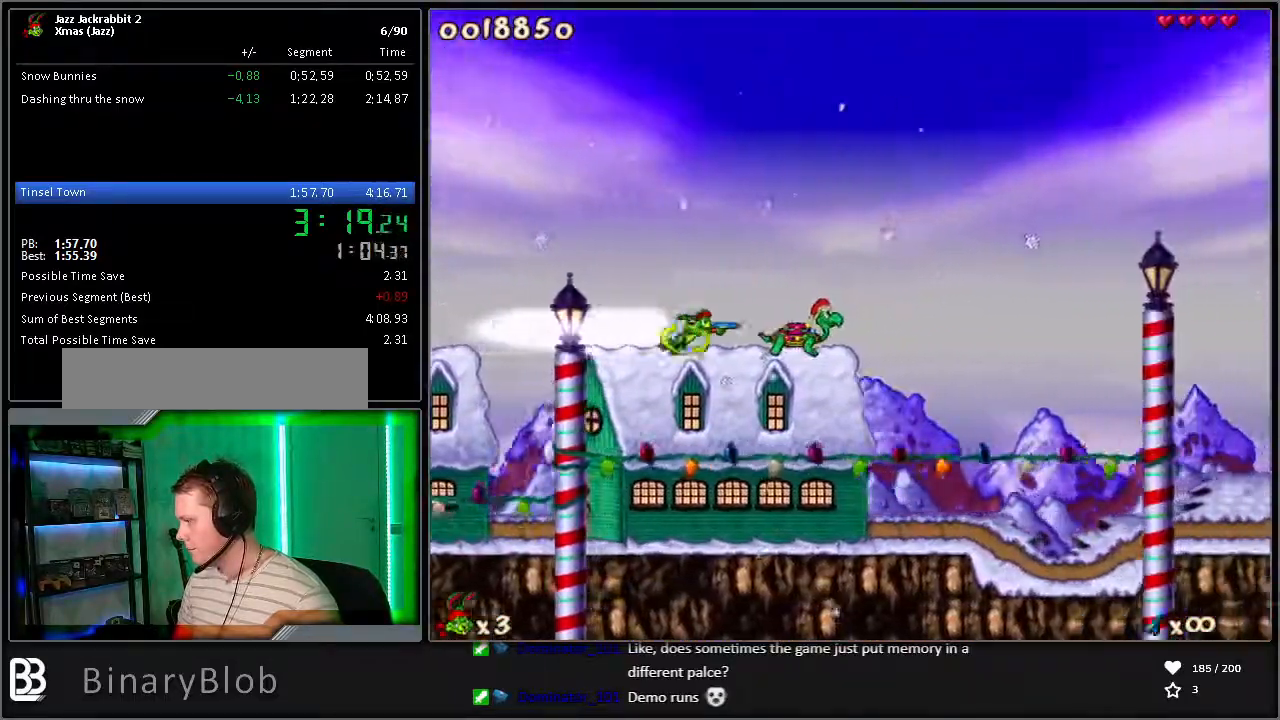
{"keys": ["jump", "right", "run"], "events": [[233, "jump", "down"]]}
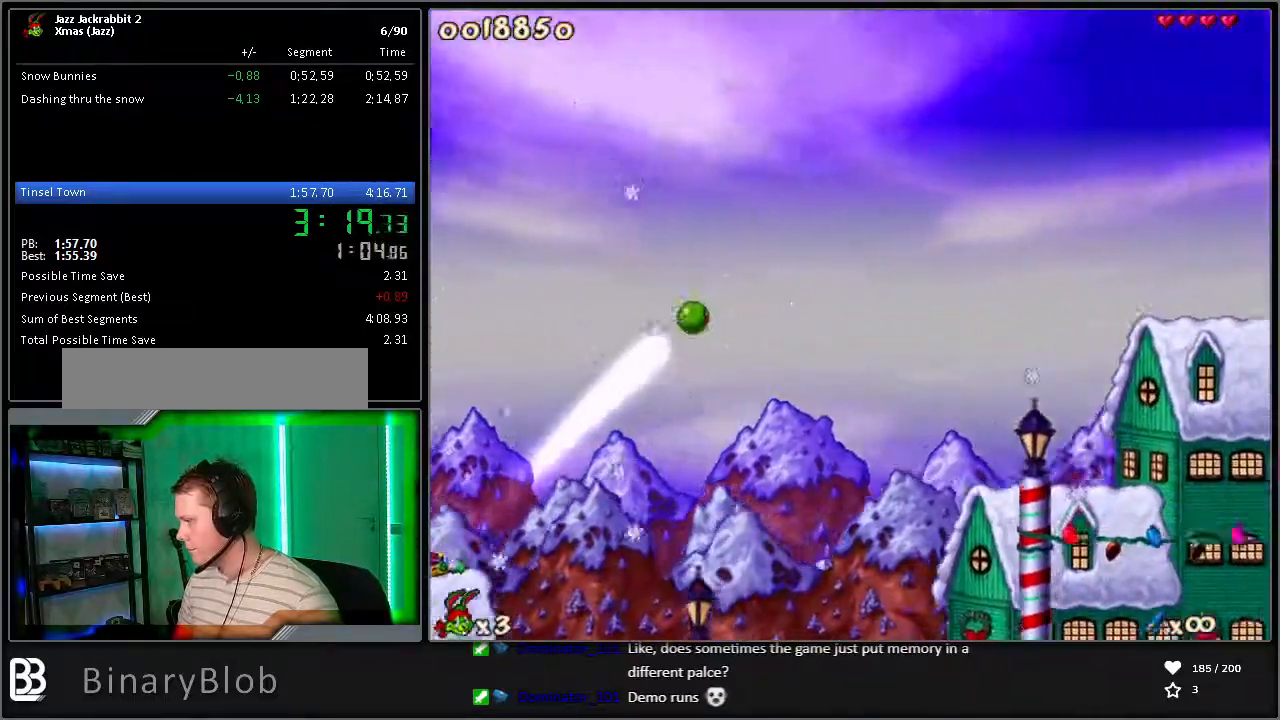
{"keys": ["right", "run"], "events": [[233, "jump", "up"], [333, "jump", "down"], [467, "jump", "up"]]}
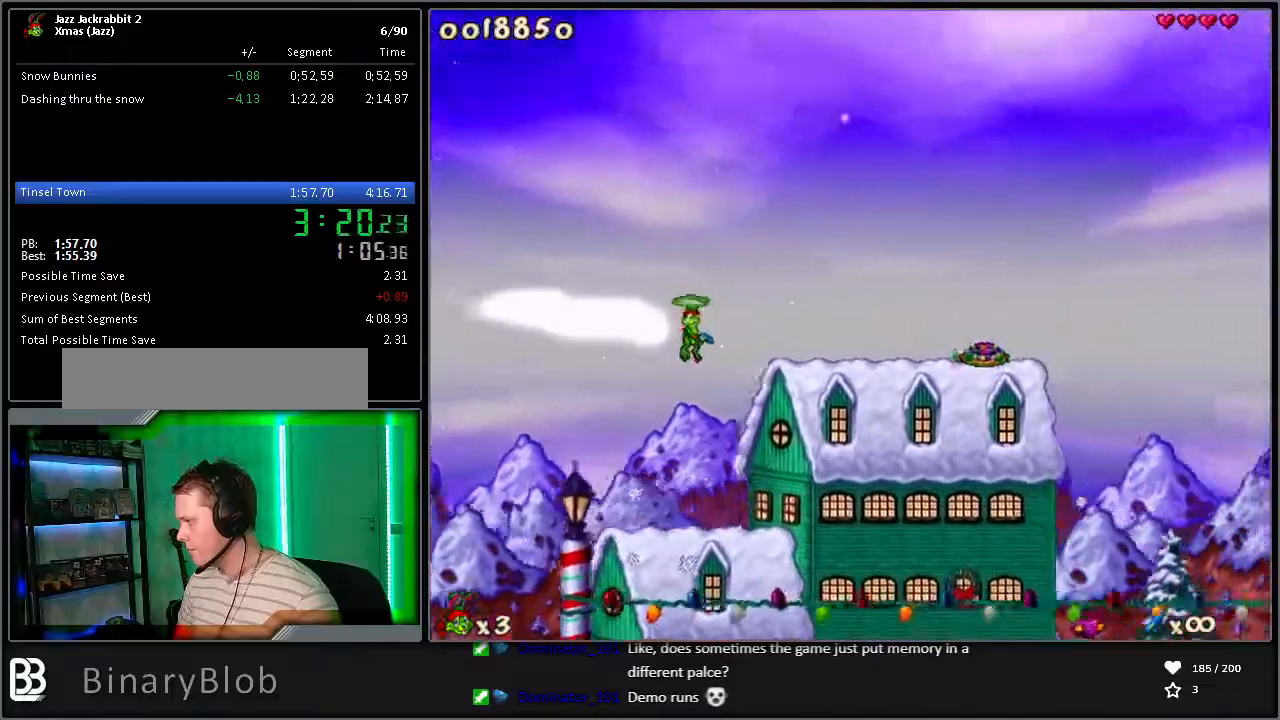
{"keys": ["right", "run"], "events": []}
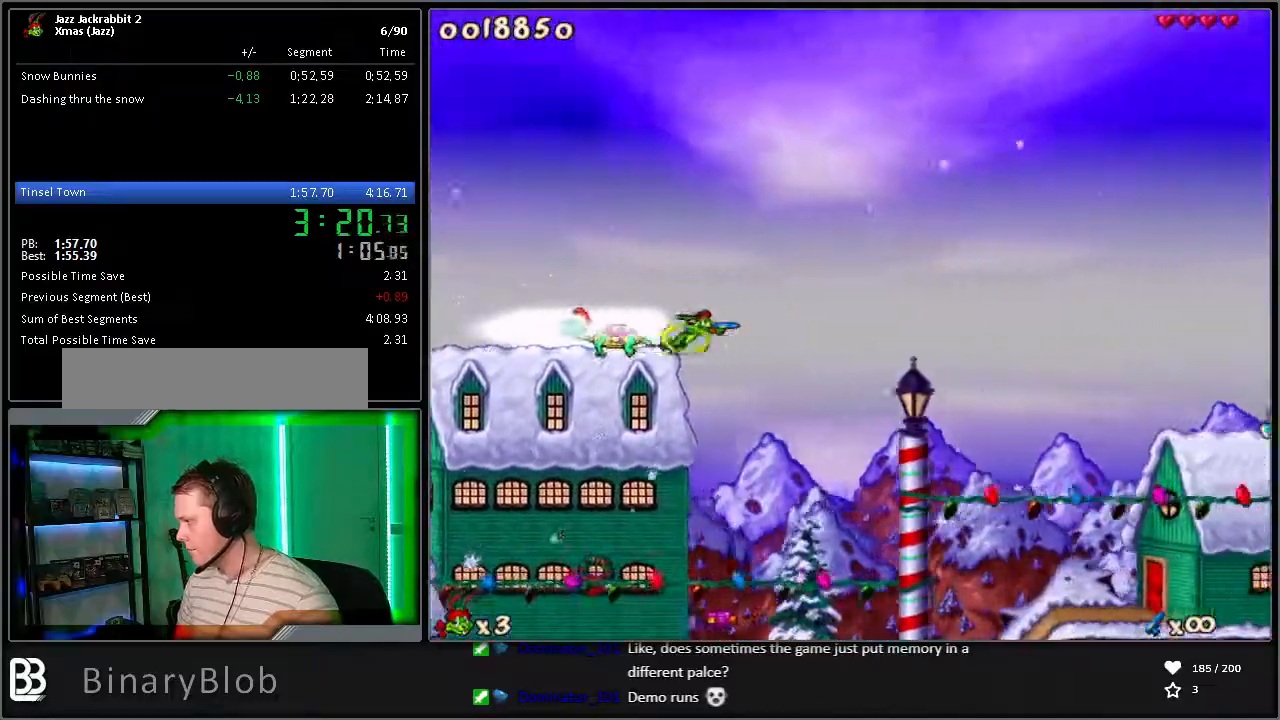
{"keys": ["right", "run"], "events": [[117, "jump", "down"], [167, "jump", "up"], [267, "jump", "down"], [350, "jump", "up"]]}
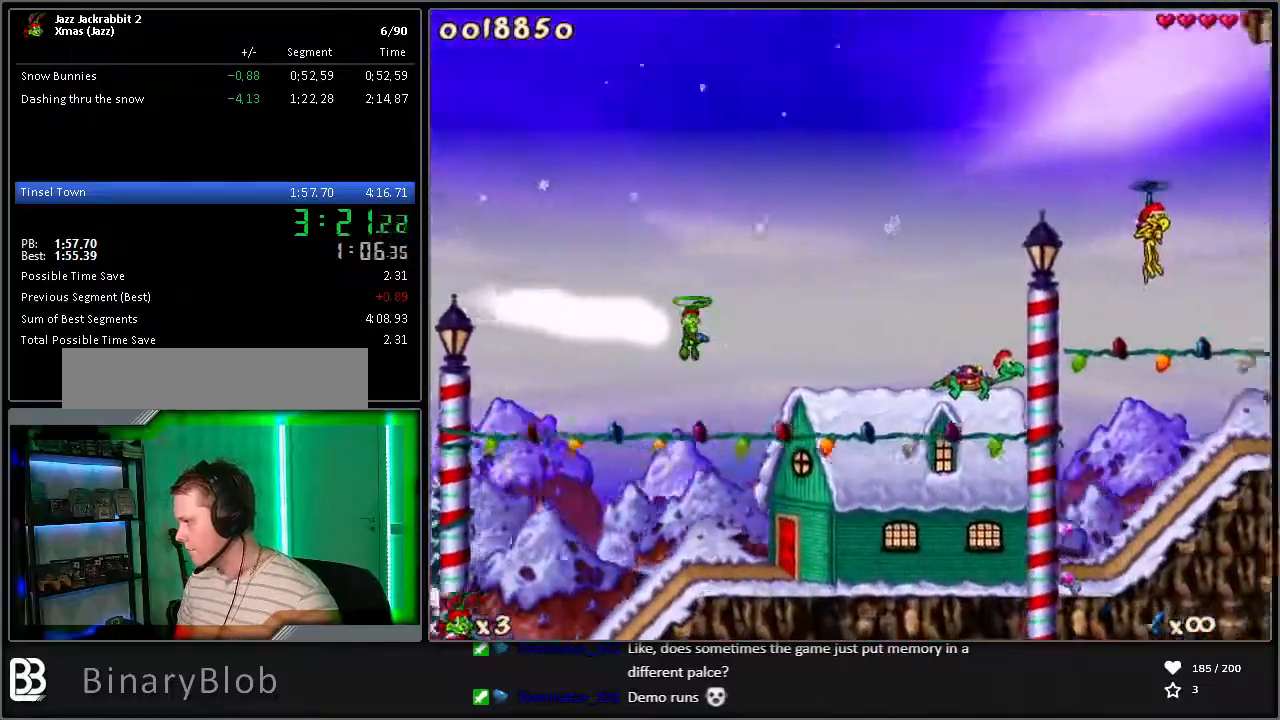
{"keys": ["jump", "right", "run"], "events": [[367, "jump", "down"]]}
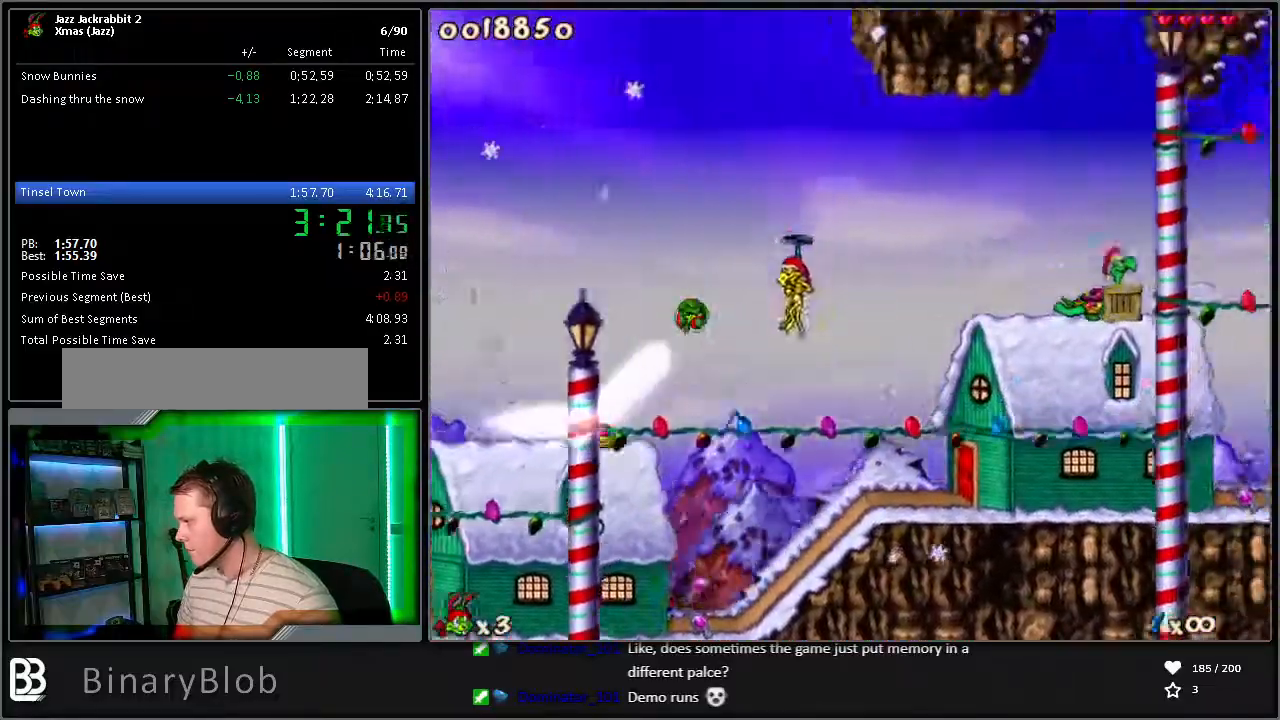
{"keys": ["run"], "events": [[183, "jump", "up"], [283, "right", "up"]]}
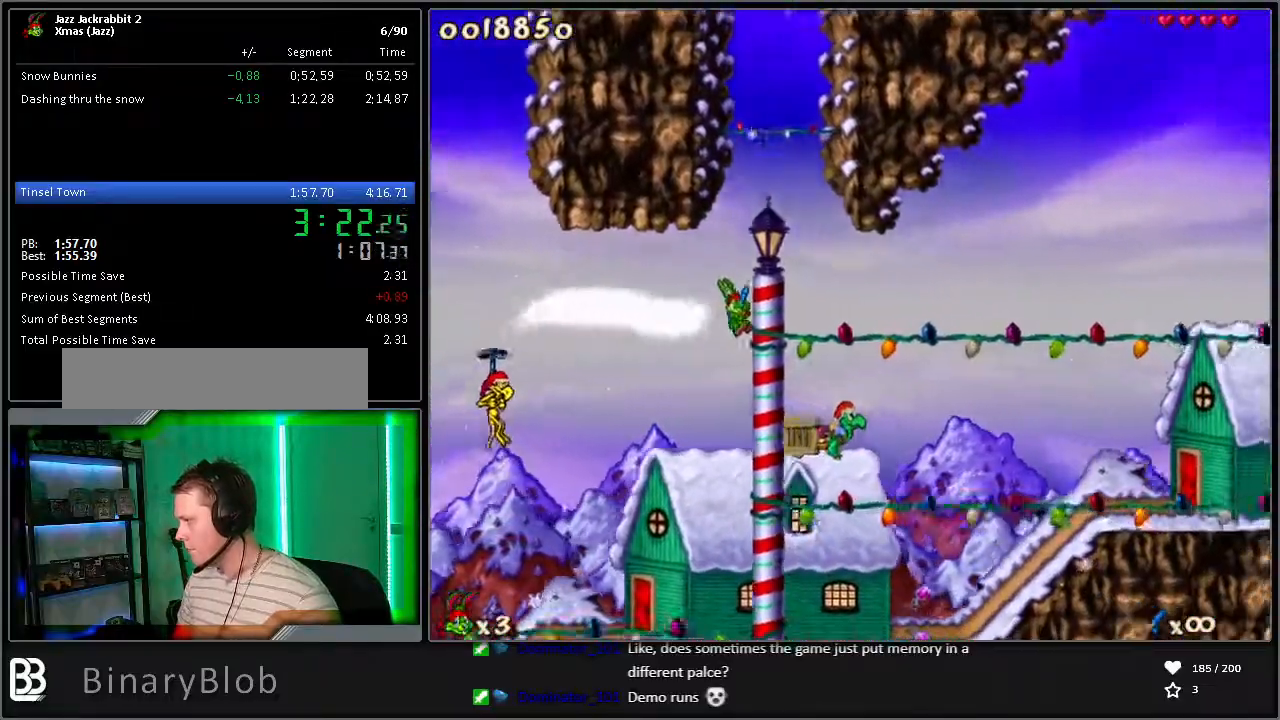
{"keys": ["jump", "right", "run"], "events": [[383, "jump", "down"], [383, "right", "down"]]}
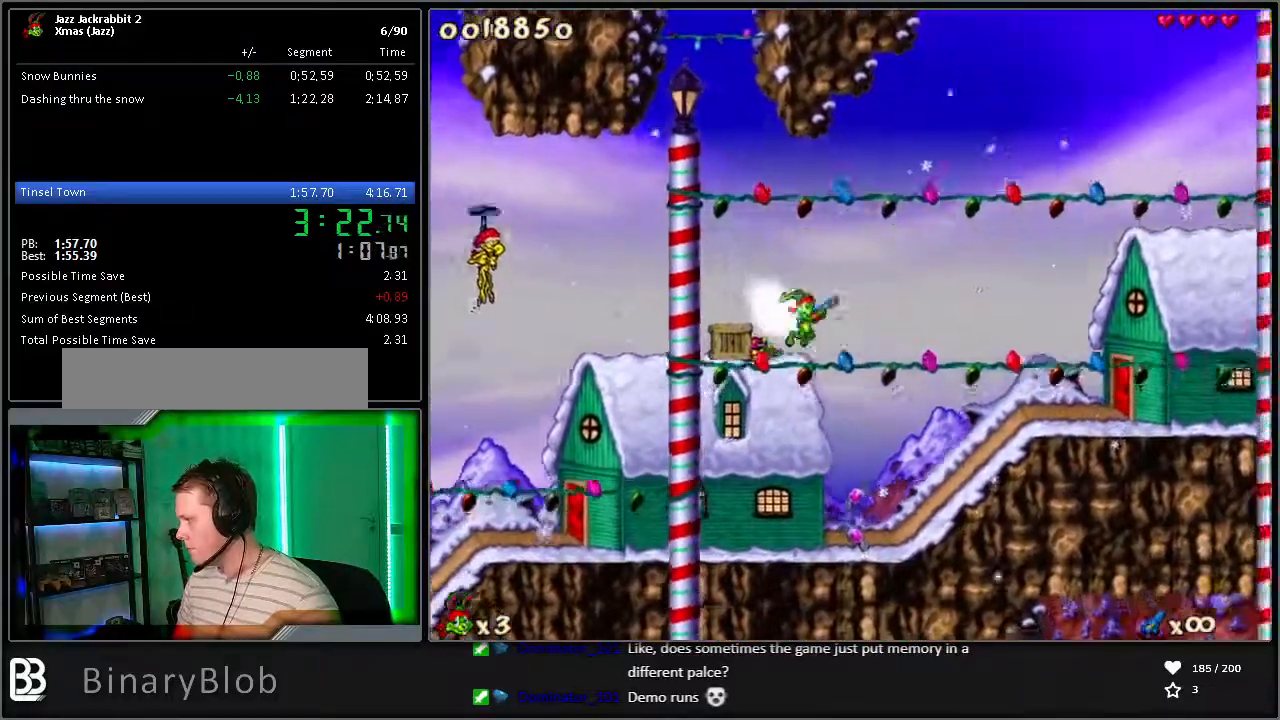
{"keys": ["run"], "events": [[400, "jump", "up"], [400, "right", "up"]]}
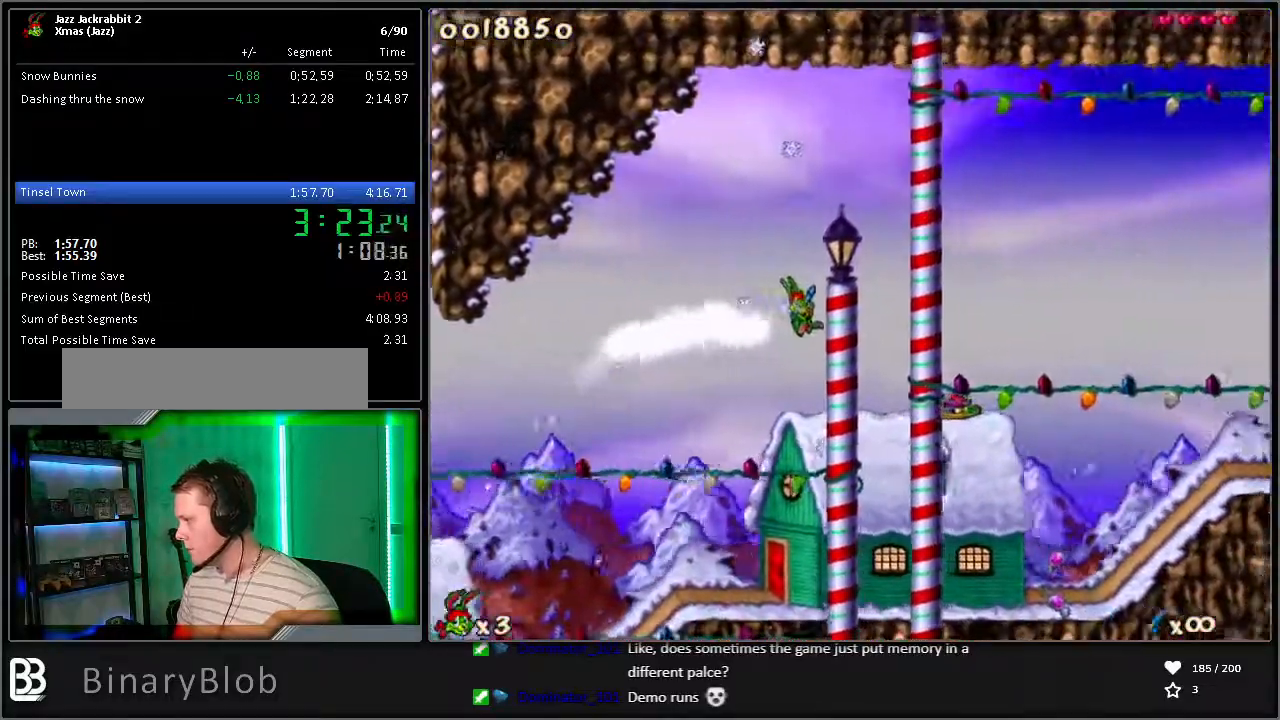
{"keys": ["jump", "right", "run"], "events": [[233, "right", "down"], [267, "jump", "down"]]}
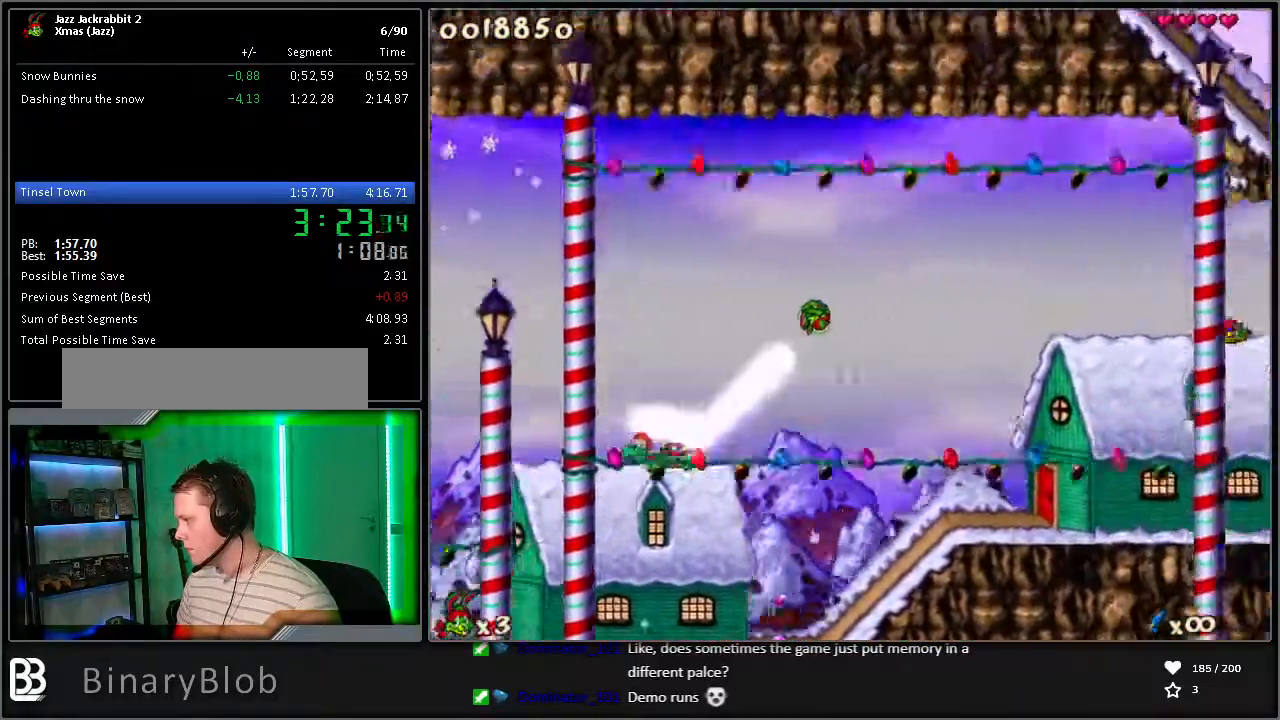
{"keys": ["right", "run", "shoot"], "events": [[150, "shoot", "down"], [200, "jump", "up"], [200, "shoot", "up"], [283, "shoot", "down"], [333, "shoot", "up"], [383, "shoot", "down"], [417, "shoot", "up"], [467, "shoot", "down"]]}
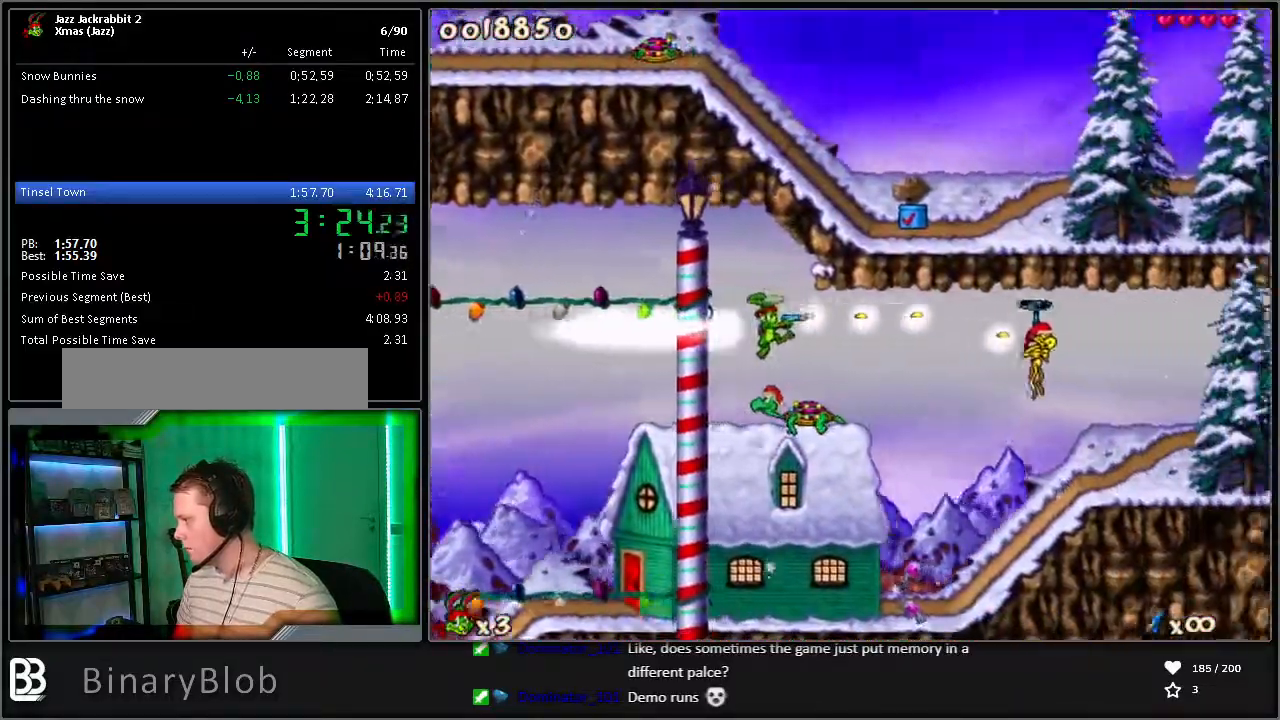
{"keys": ["right", "run"], "events": [[17, "shoot", "up"], [67, "shoot", "down"], [117, "shoot", "up"], [200, "right", "up"], [200, "shoot", "down"], [250, "shoot", "up"], [300, "shoot", "down"], [350, "right", "down"], [350, "shoot", "up"]]}
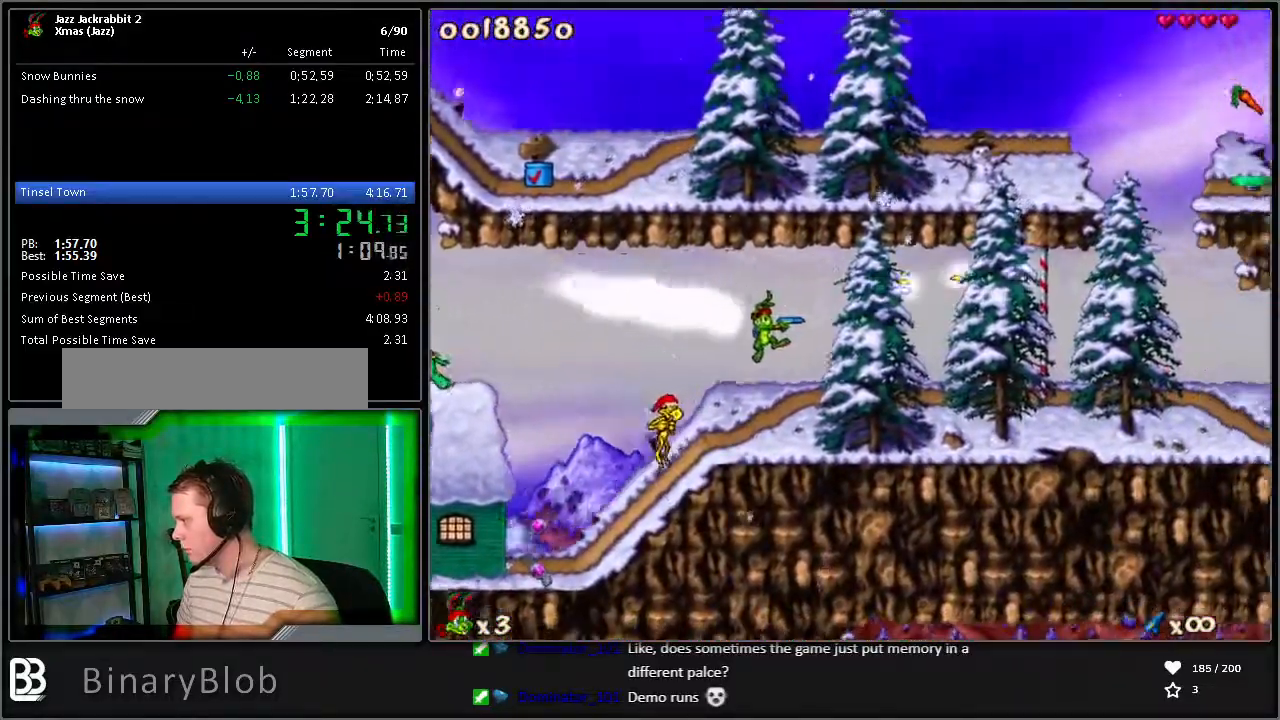
{"keys": ["right", "run"], "events": []}